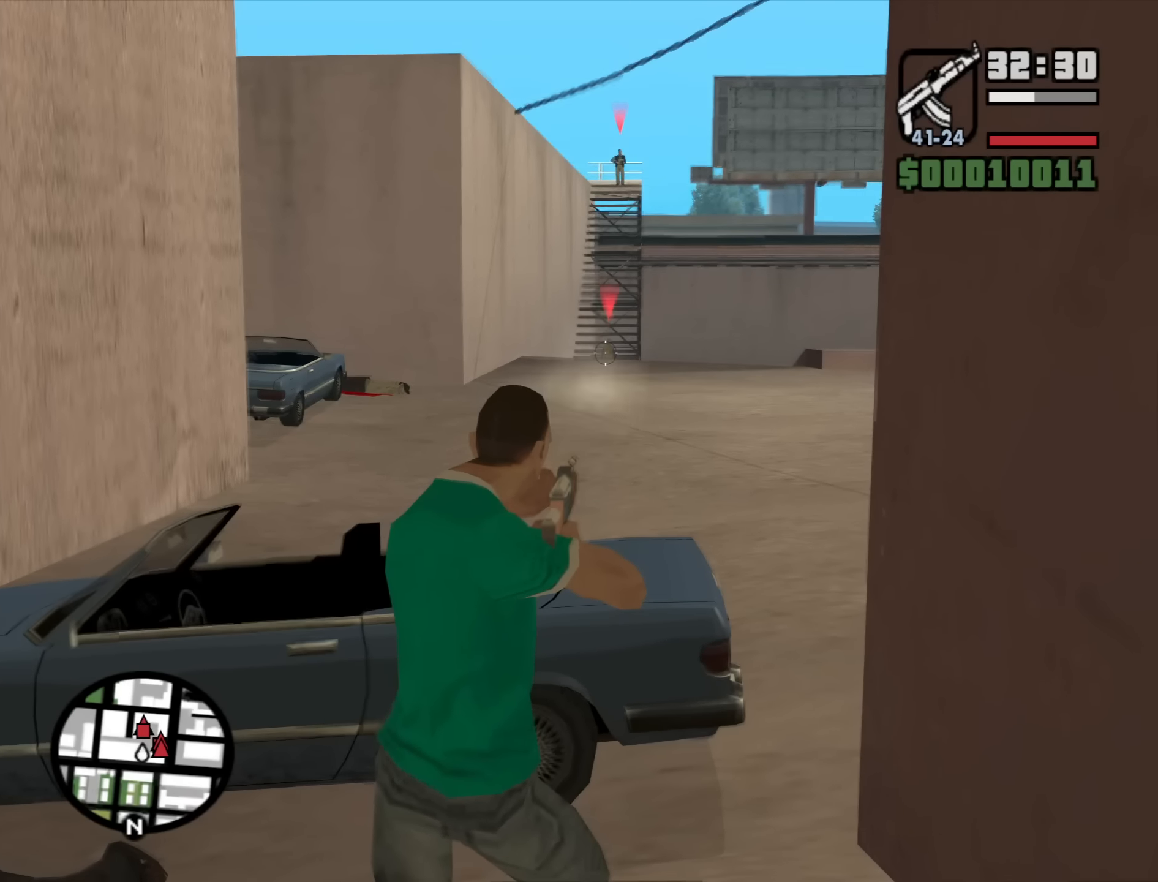
Gameplay with keyboard and mouse; each line is a JSON object with the keys and mouse buttons held at the frame after it. "events" lists presses ("down") and releases ("up") of "1", "2", "3", "4", "5", "6", "a", "alt", "b", "c", "ctrl", "d", "down", "e", "escape", "f", "f1", "f2", "f3", "g", "h", "left", "n", "num2", "num8", "q", "r", "right", "s", "shift", "space", "t", "tab", "up", "v", "w", "x", "y", "z", "mouse_left", "mouse_middle", "mouse_right", "mouse_wheel_up" and "mouse_wheel_down" between this image and that frame as [ms after this image, input, new state], when the widget could be followed in between. "mouse_left", "mouse_middle", "mouse_right", "mouse_wheel_up", "mouse_wheel_down" = the "left", "middle", "right", "wheel_up", "wheel_down" buttons of the "mouse" list. No other keys are recorded. Mouse movement is not recorded.
{"keys": [], "mouse": ["left", "right"], "events": [[17, "mouse_left", "up"], [484, "mouse_left", "down"]]}
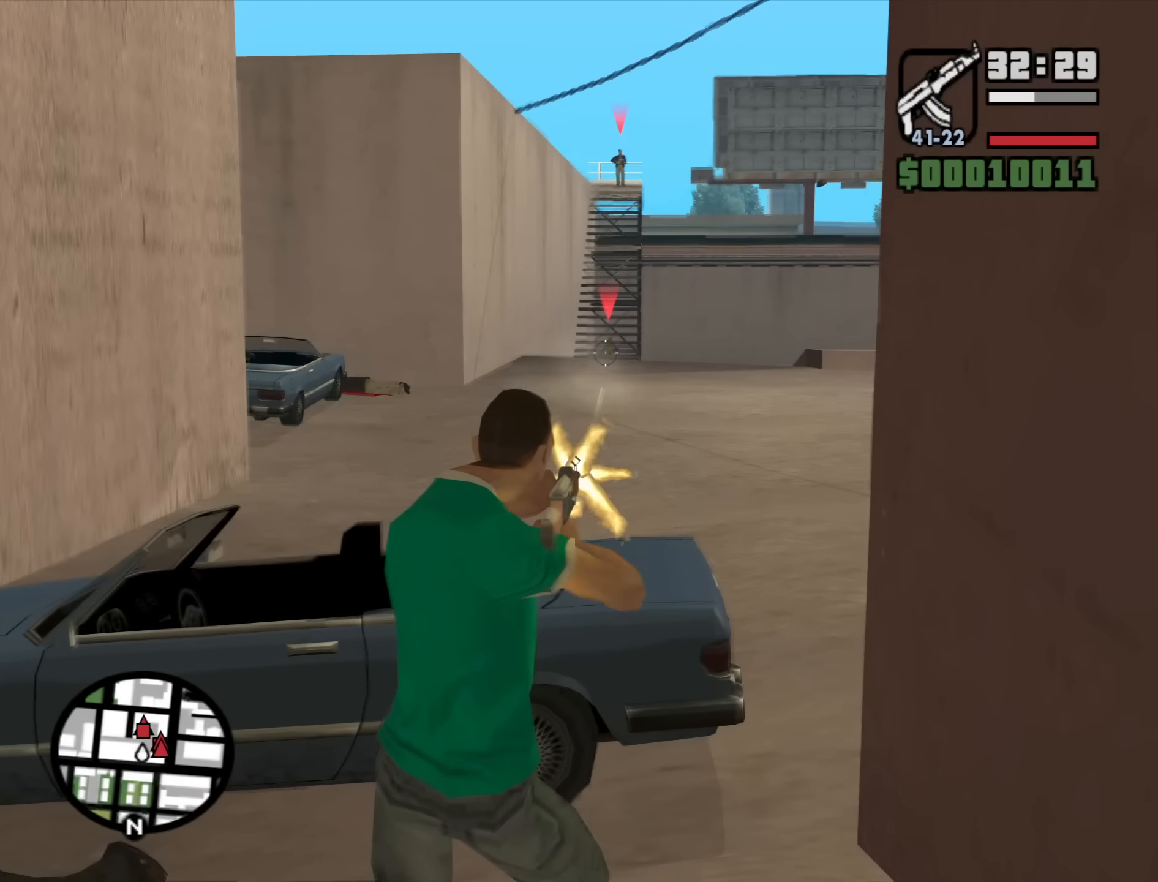
{"keys": [], "mouse": ["right"], "events": [[34, "mouse_left", "up"], [450, "mouse_left", "down"], [500, "mouse_left", "up"]]}
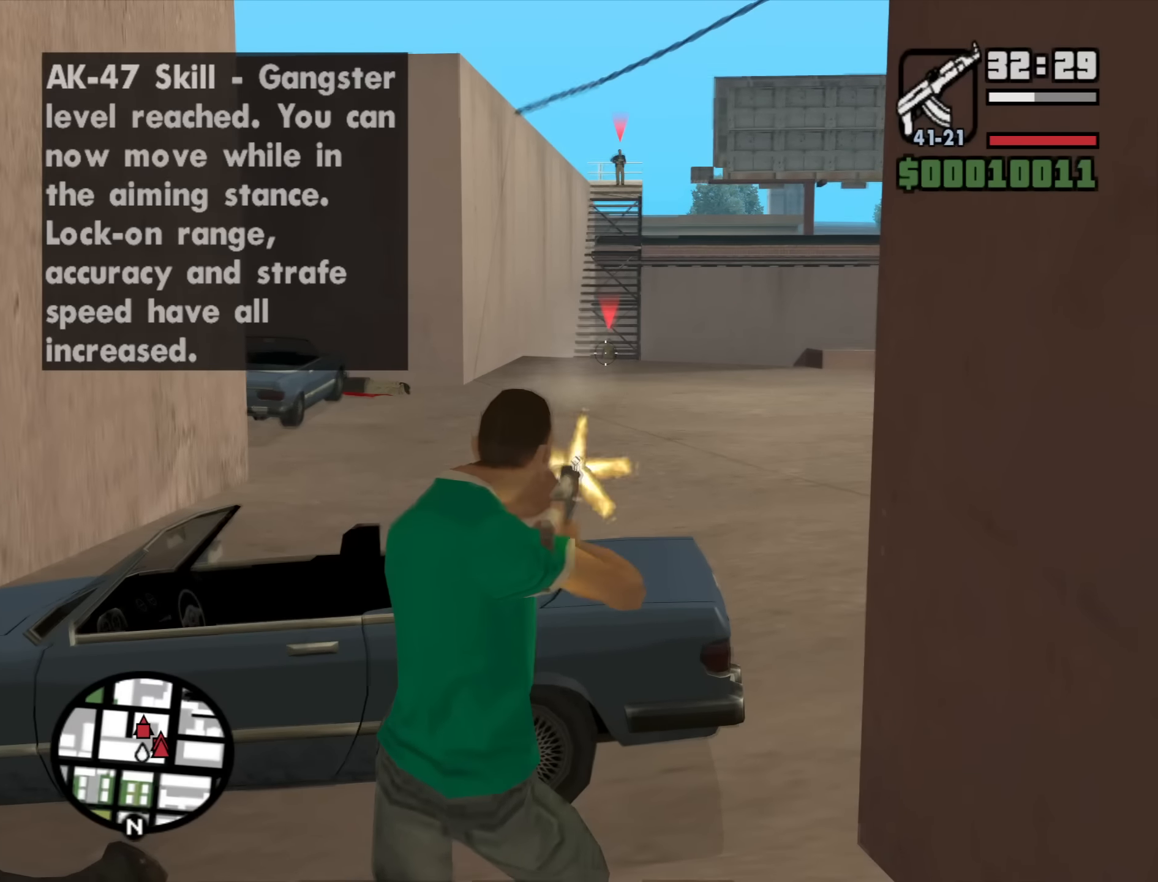
{"keys": [], "mouse": ["right"], "events": [[234, "mouse_left", "down"], [284, "mouse_left", "up"]]}
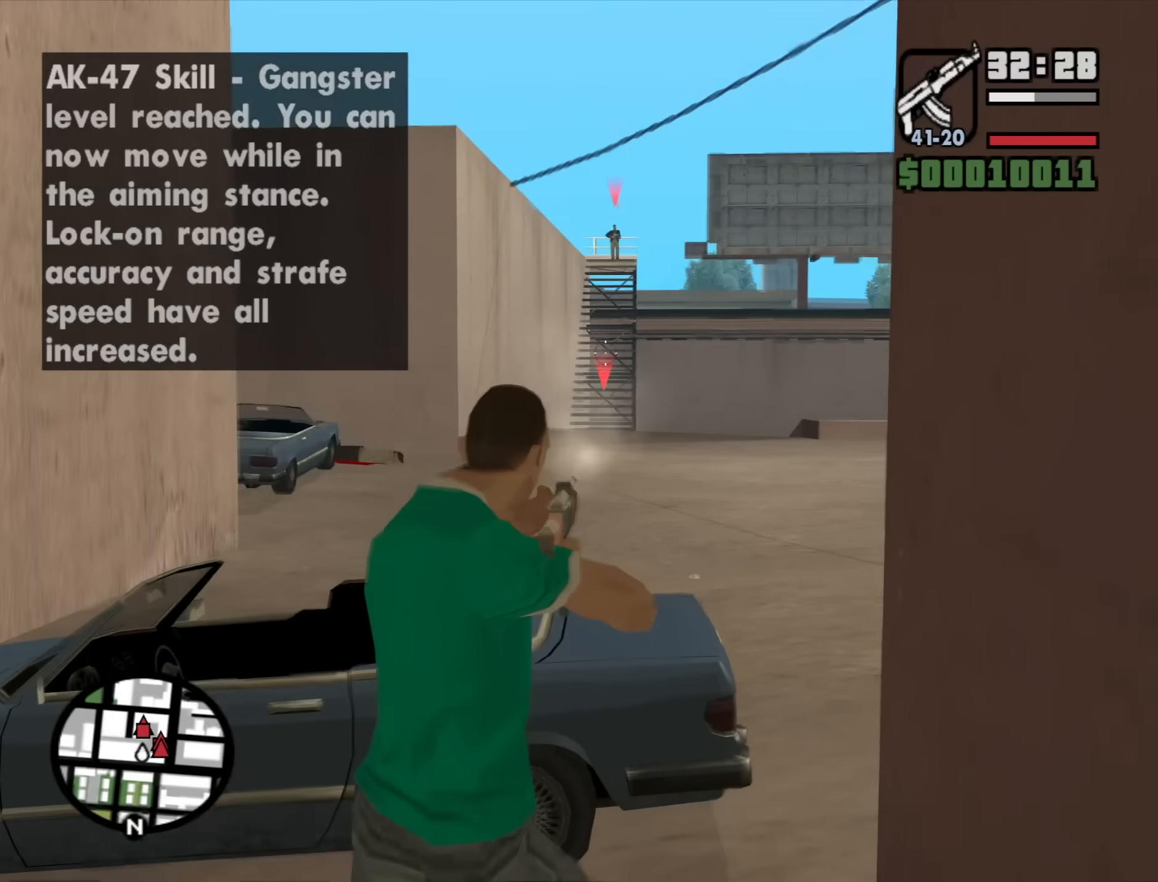
{"keys": [], "mouse": ["right"], "events": []}
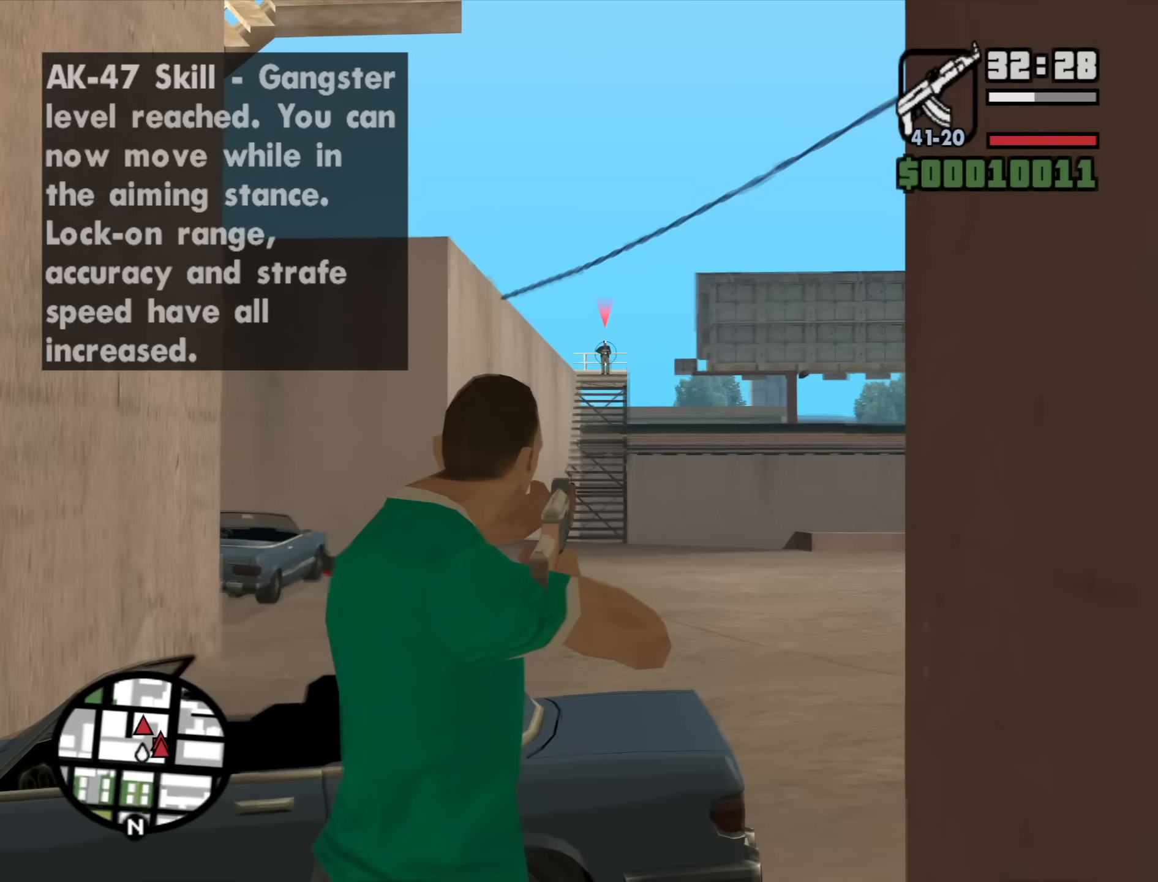
{"keys": [], "mouse": ["right"], "events": [[34, "mouse_left", "down"], [134, "mouse_left", "up"], [417, "mouse_left", "down"], [500, "mouse_left", "up"]]}
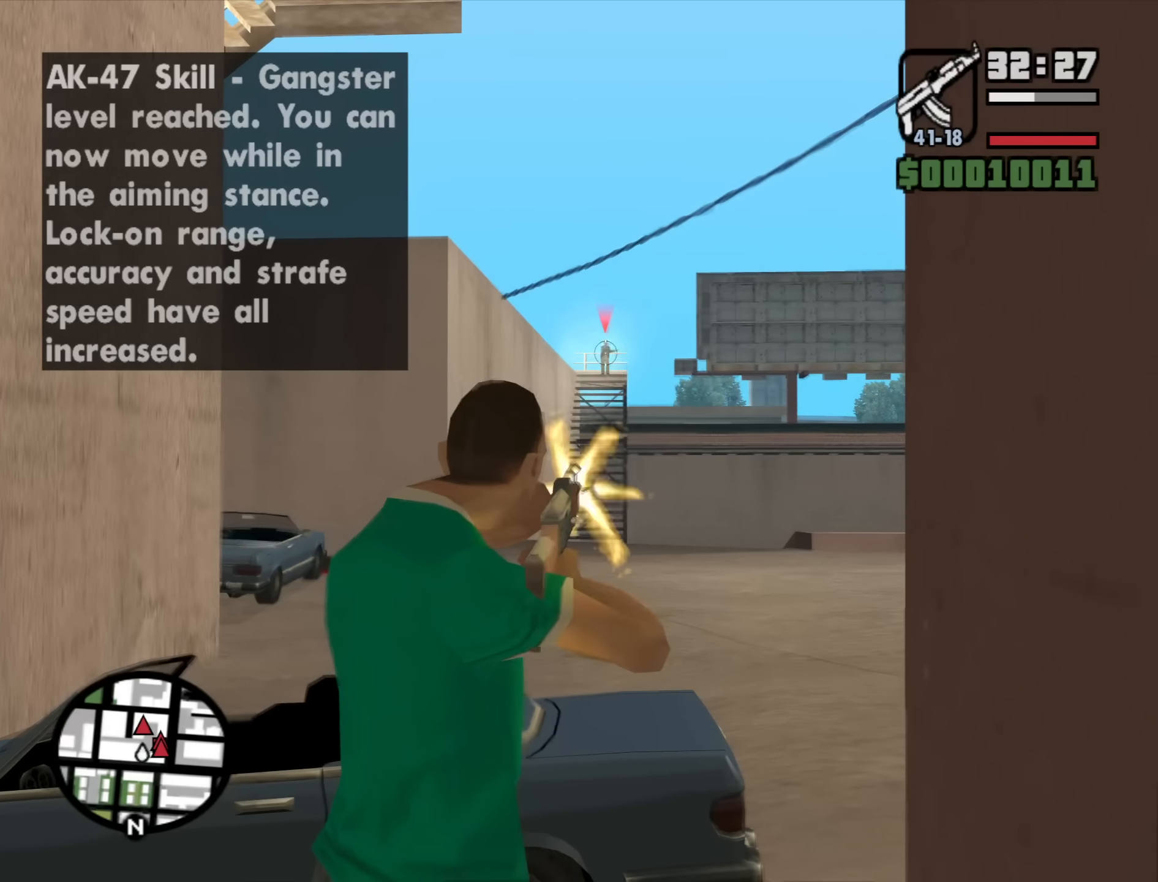
{"keys": [], "mouse": ["right"], "events": [[234, "mouse_left", "down"], [334, "mouse_left", "up"]]}
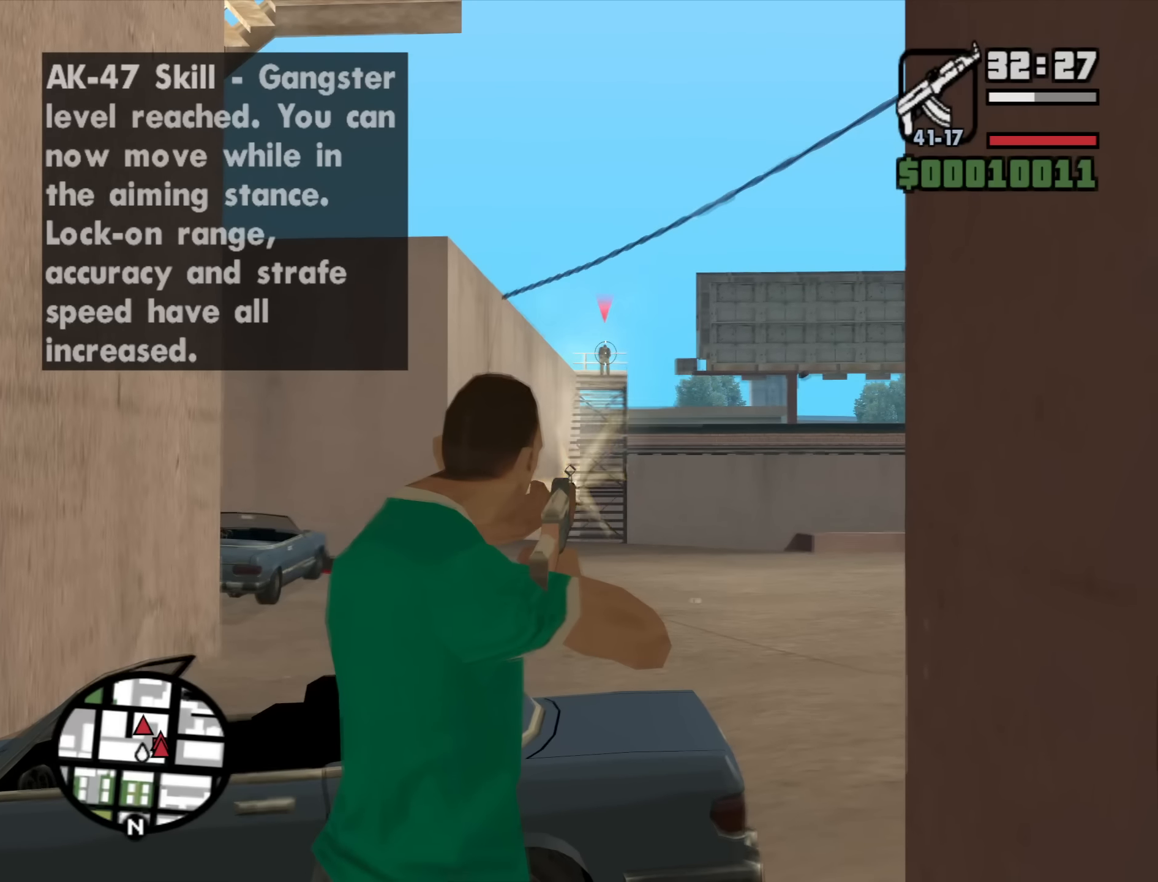
{"keys": [], "mouse": ["right"], "events": [[17, "mouse_left", "down"], [117, "mouse_left", "up"], [300, "mouse_left", "down"], [400, "mouse_left", "up"]]}
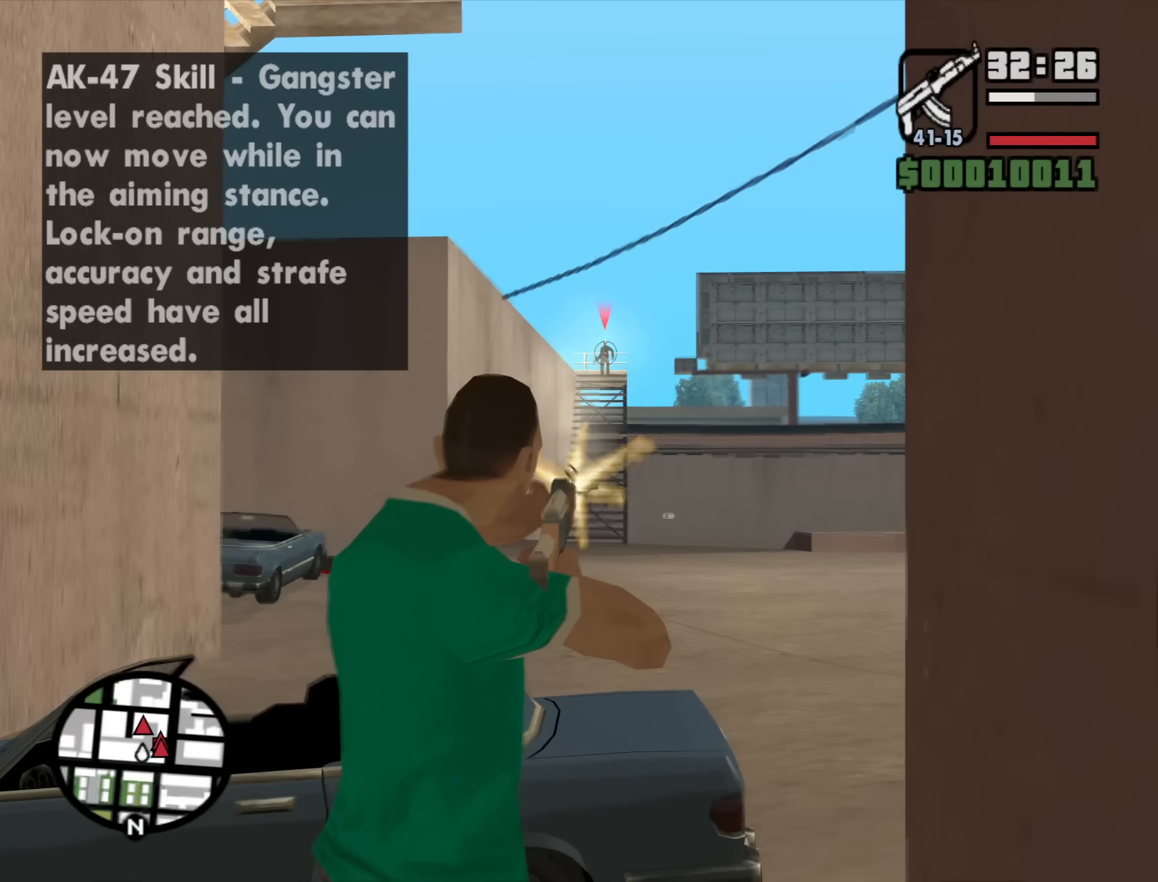
{"keys": [], "mouse": ["right"], "events": [[134, "mouse_left", "down"], [217, "mouse_left", "up"], [417, "mouse_left", "down"], [500, "mouse_left", "up"]]}
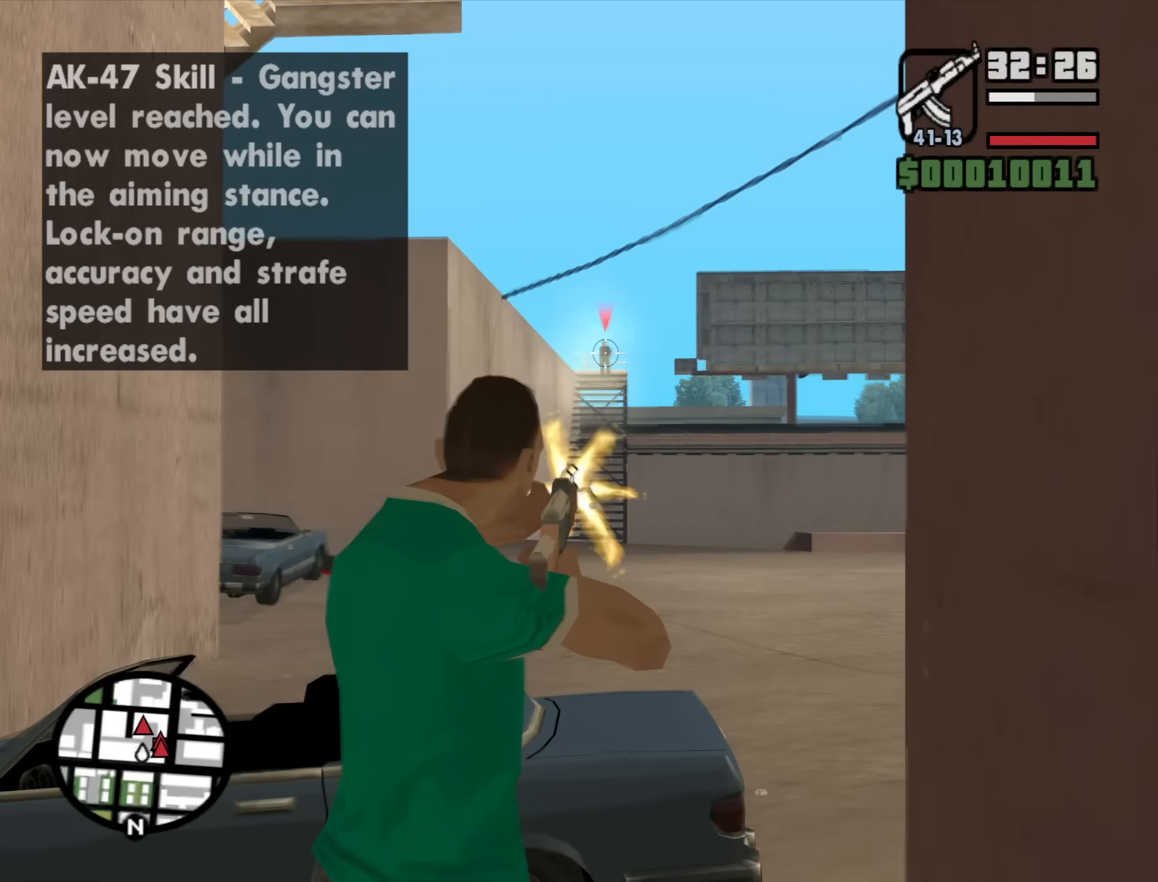
{"keys": [], "mouse": ["right"], "events": [[234, "mouse_left", "down"], [334, "mouse_left", "up"]]}
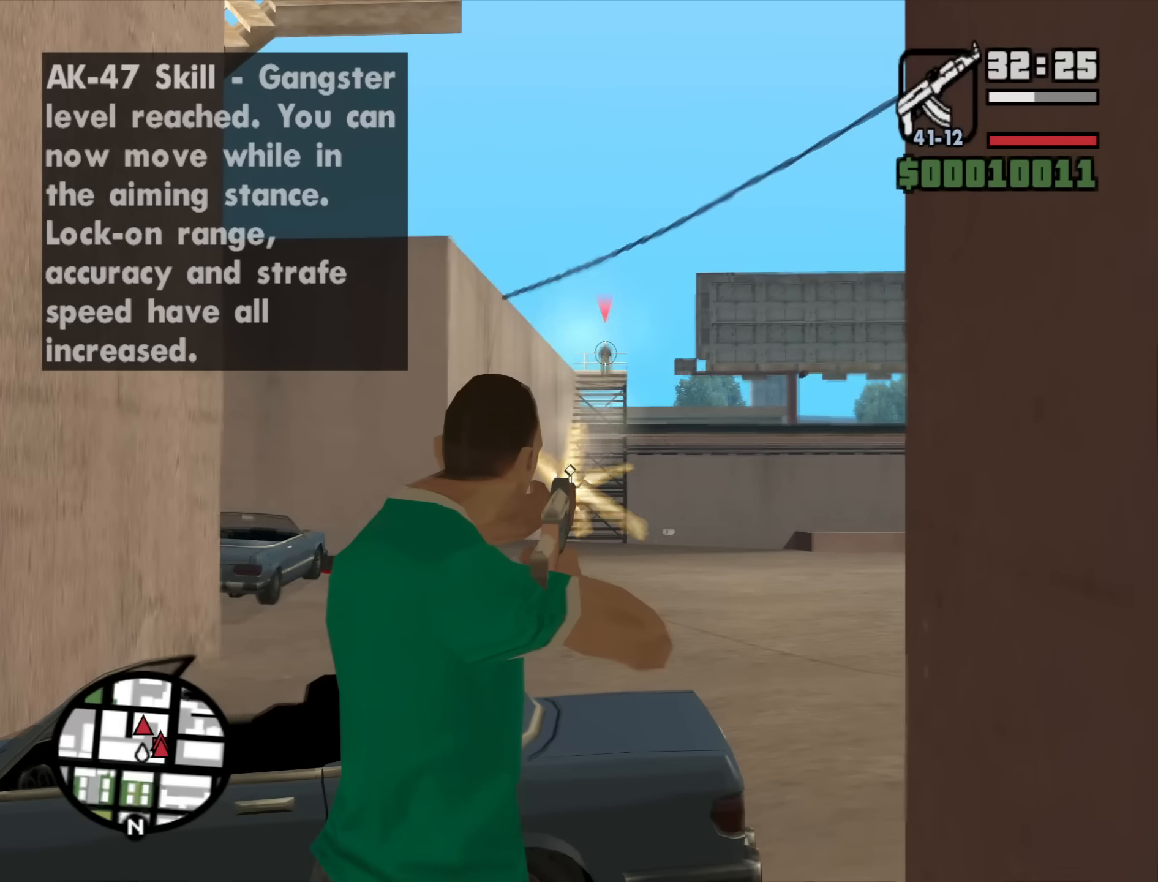
{"keys": [], "mouse": ["left", "right"], "events": [[117, "mouse_left", "down"], [150, "mouse_left", "up"], [434, "mouse_left", "down"]]}
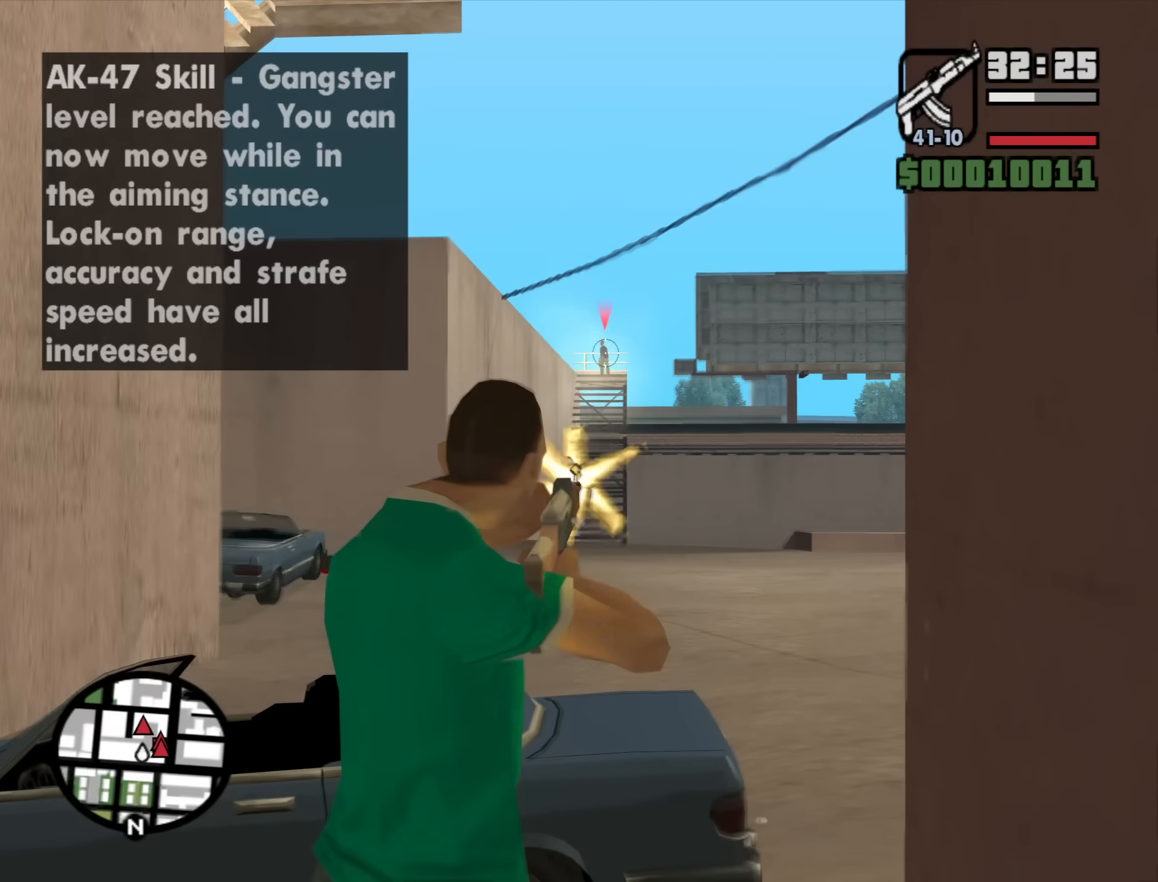
{"keys": ["c"], "mouse": [], "events": [[34, "mouse_left", "up"], [500, "c", "down"], [500, "mouse_right", "up"]]}
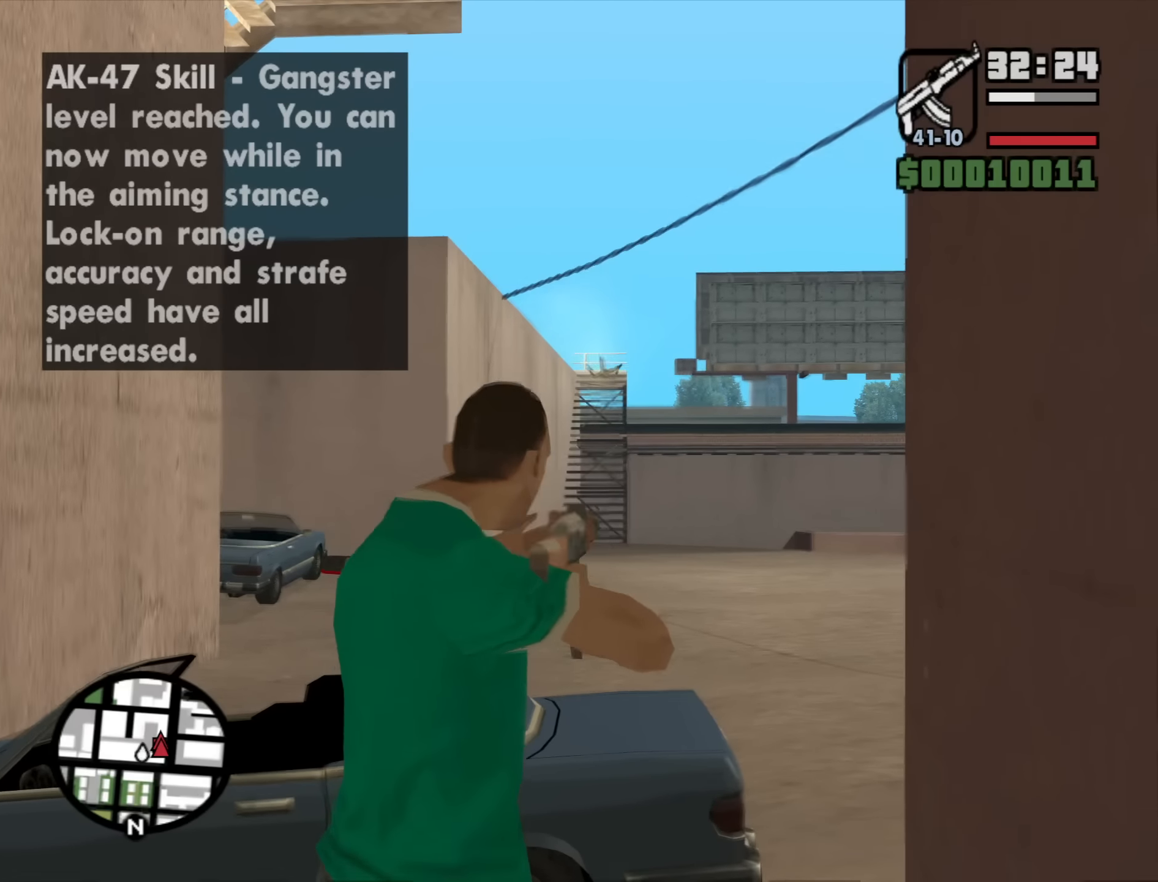
{"keys": ["a", "space", "w"], "mouse": [], "events": [[100, "c", "up"], [150, "w", "down"], [184, "mouse_wheel_down", "down"], [234, "mouse_wheel_down", "up"], [284, "a", "down"], [284, "space", "down"], [384, "space", "up"], [467, "space", "down"]]}
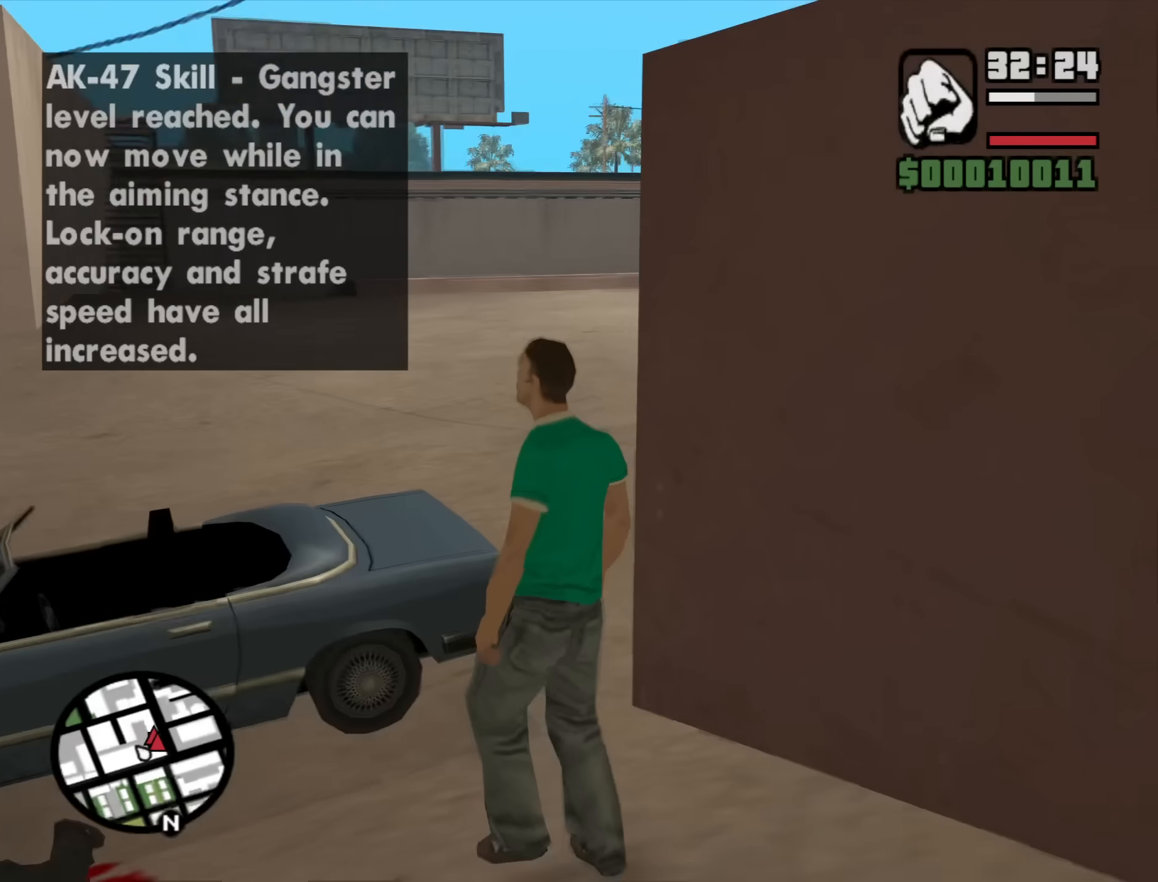
{"keys": ["a", "w"], "mouse": ["wheel_up"], "events": [[67, "space", "up"], [117, "shift", "down"], [434, "shift", "up"], [484, "mouse_wheel_up", "down"]]}
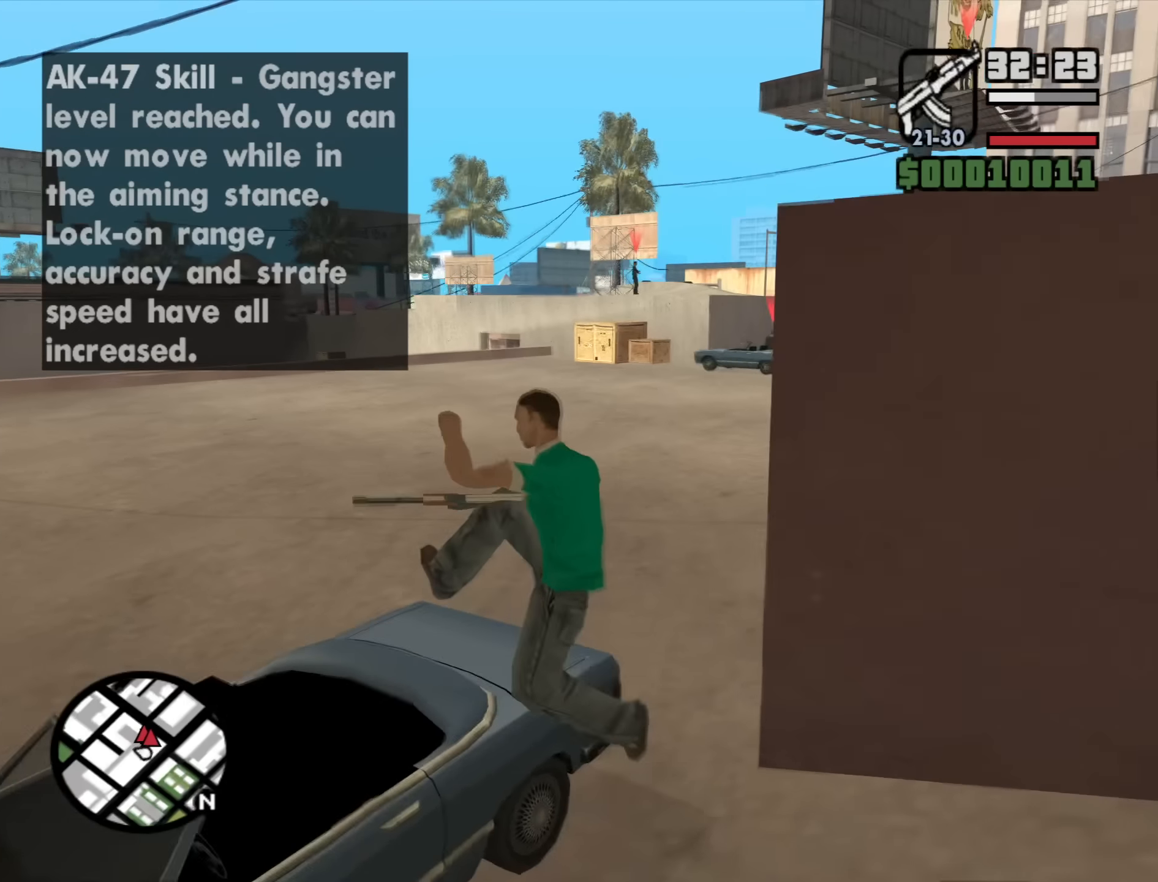
{"keys": ["a", "w"], "mouse": [], "events": [[34, "mouse_wheel_up", "up"]]}
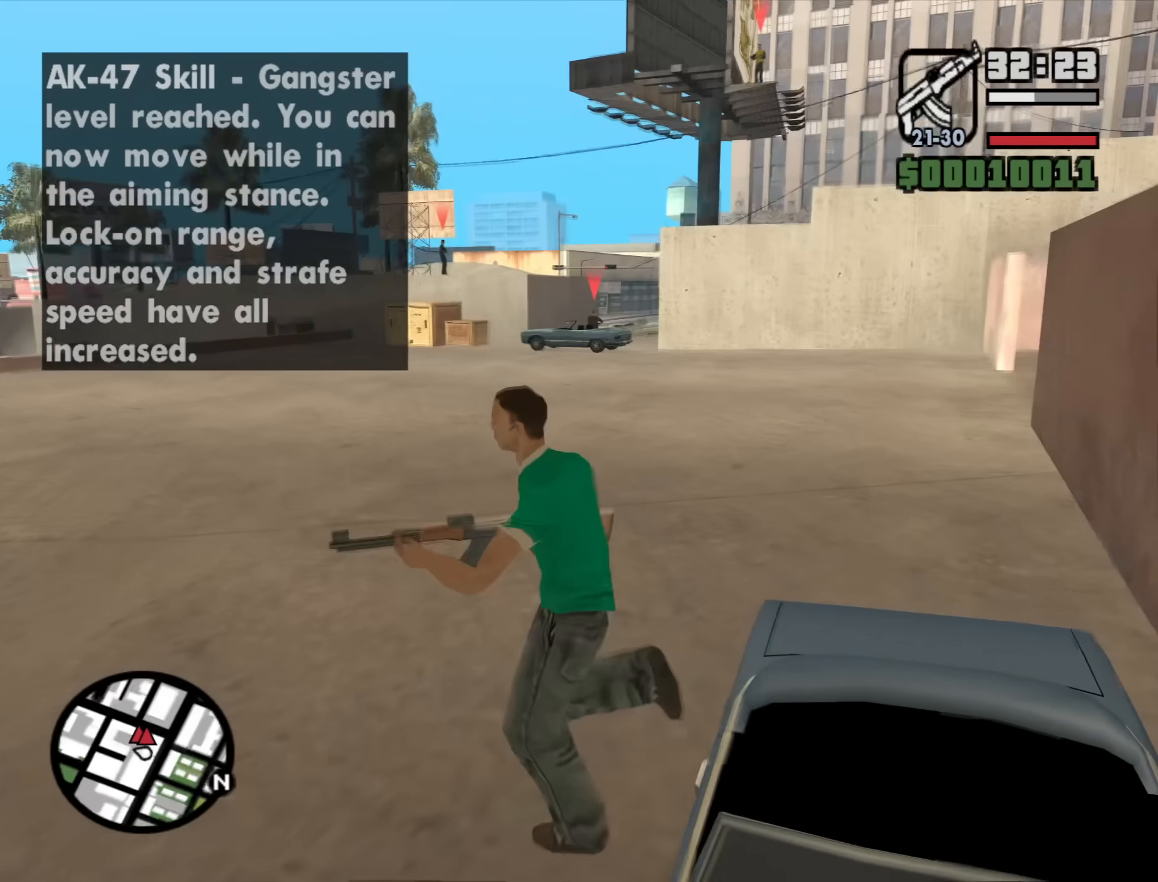
{"keys": ["w"], "mouse": [], "events": [[384, "a", "up"]]}
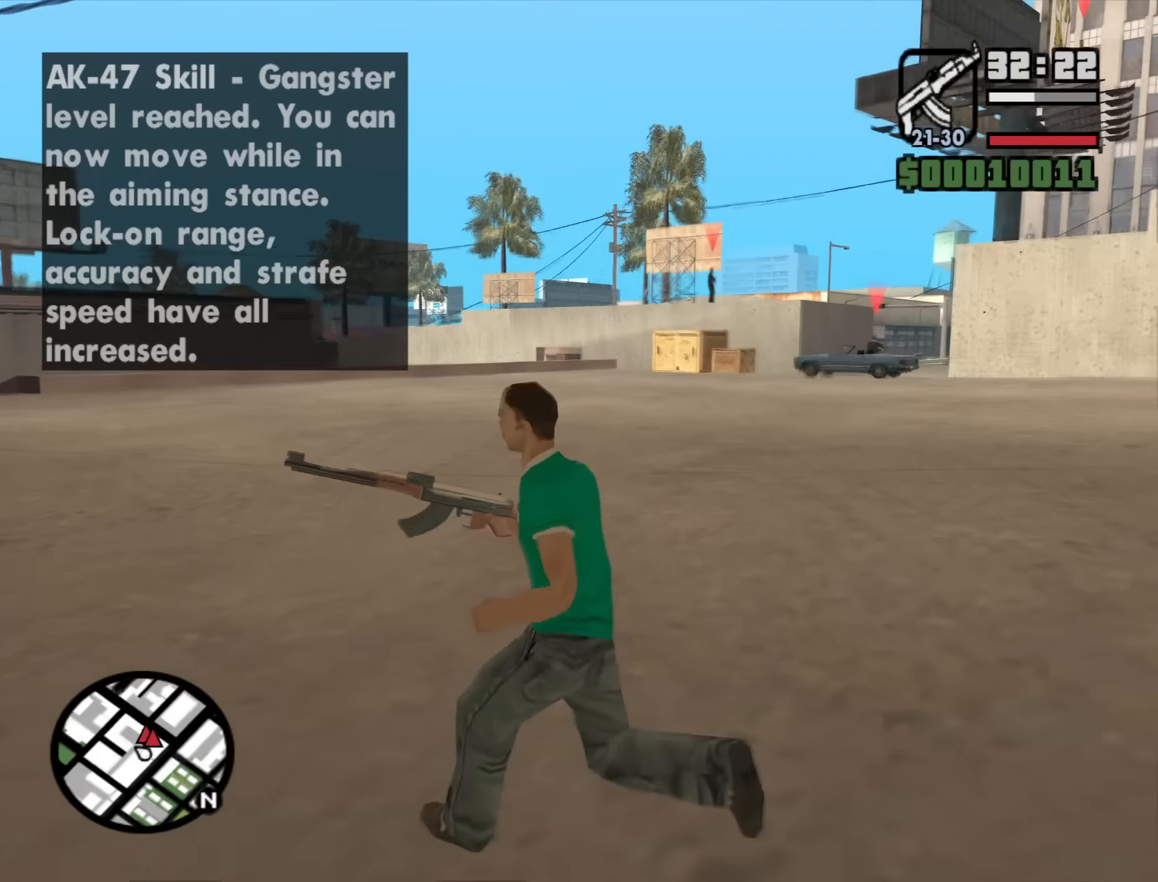
{"keys": ["w"], "mouse": [], "events": []}
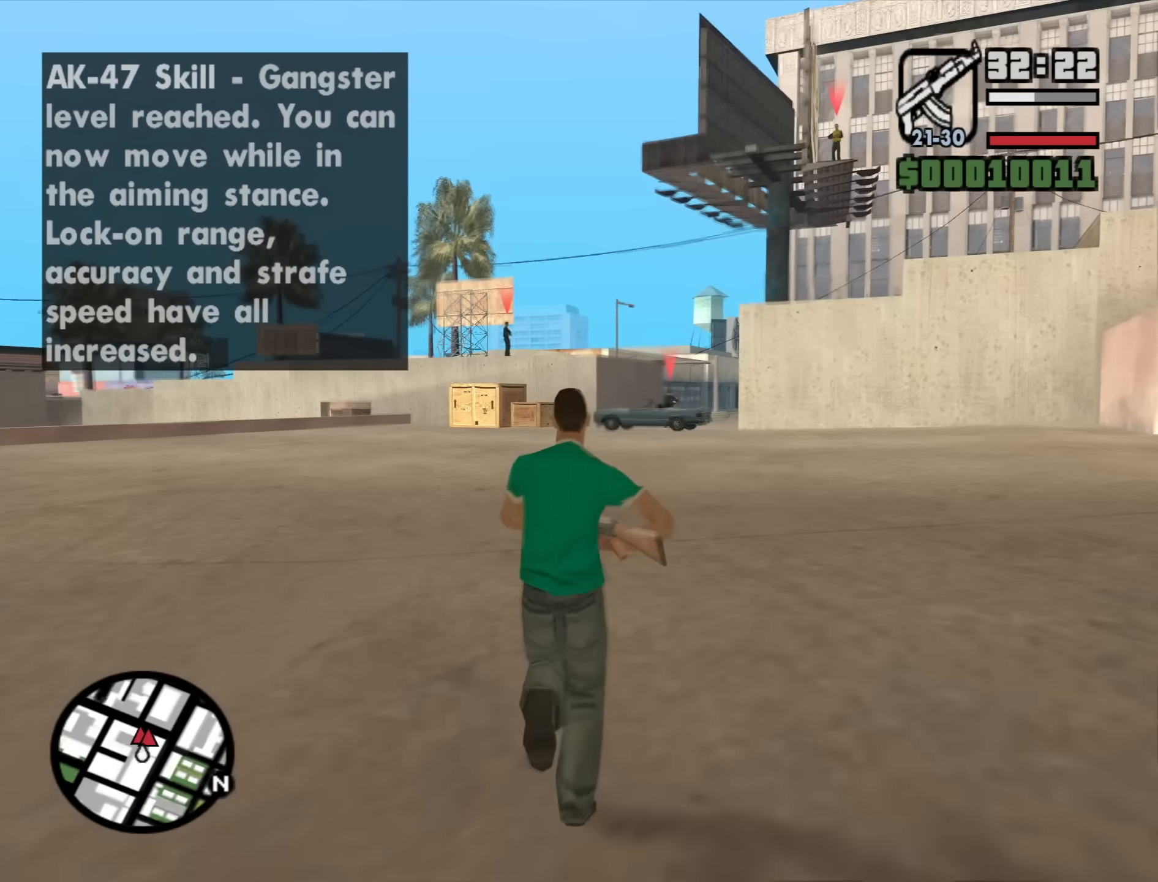
{"keys": [], "mouse": ["right"], "events": [[34, "mouse_right", "down"], [84, "w", "up"], [134, "c", "down"], [217, "c", "up"]]}
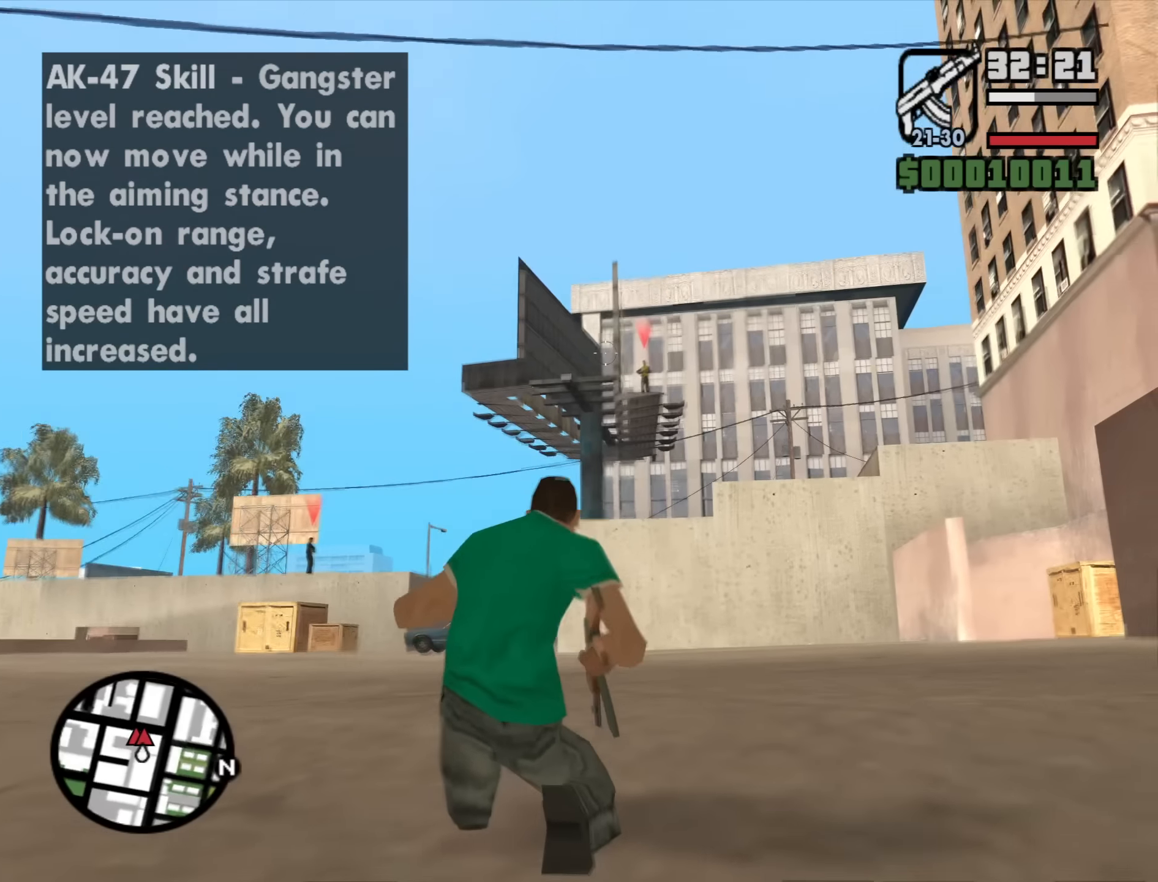
{"keys": [], "mouse": ["right"], "events": []}
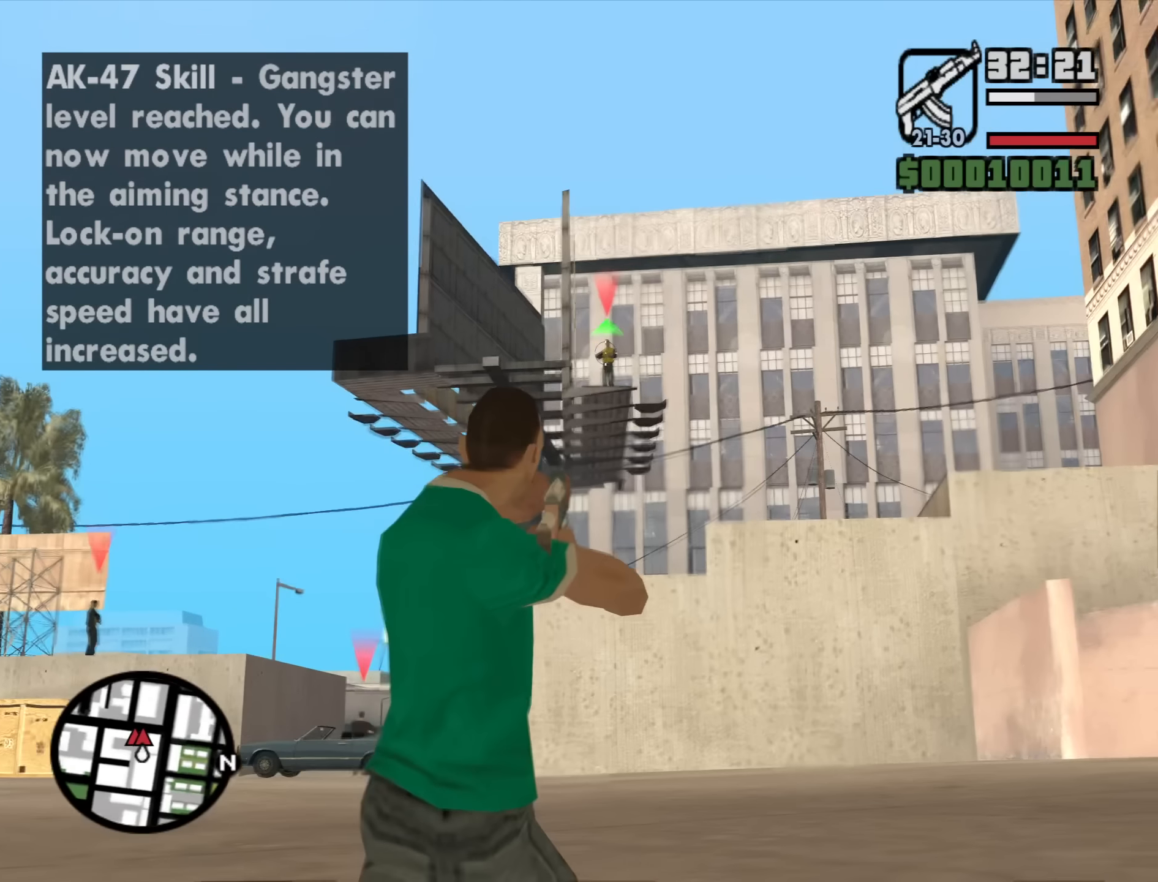
{"keys": [], "mouse": ["right"], "events": [[167, "mouse_left", "down"], [250, "mouse_left", "up"], [350, "mouse_left", "down"], [434, "mouse_left", "up"]]}
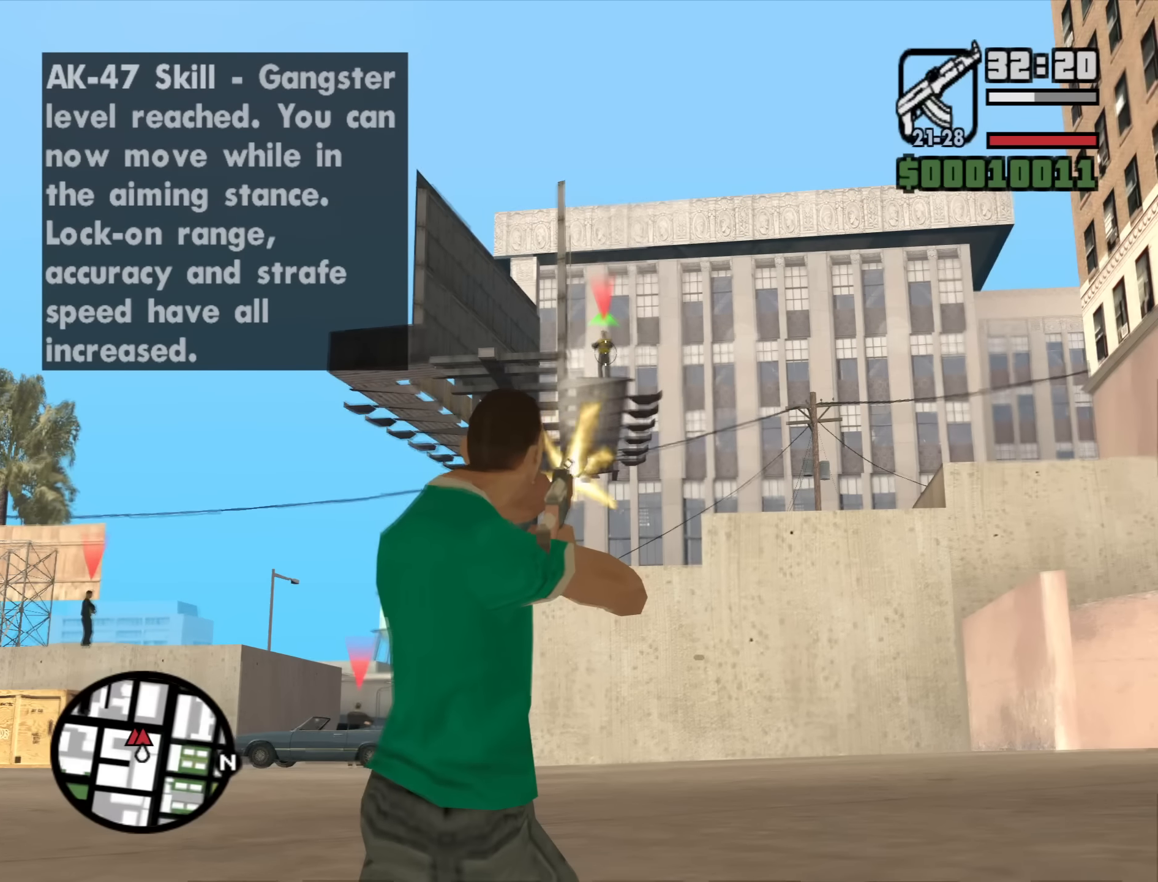
{"keys": [], "mouse": ["right"], "events": [[84, "mouse_left", "down"], [167, "mouse_left", "up"], [317, "mouse_left", "down"], [400, "mouse_left", "up"]]}
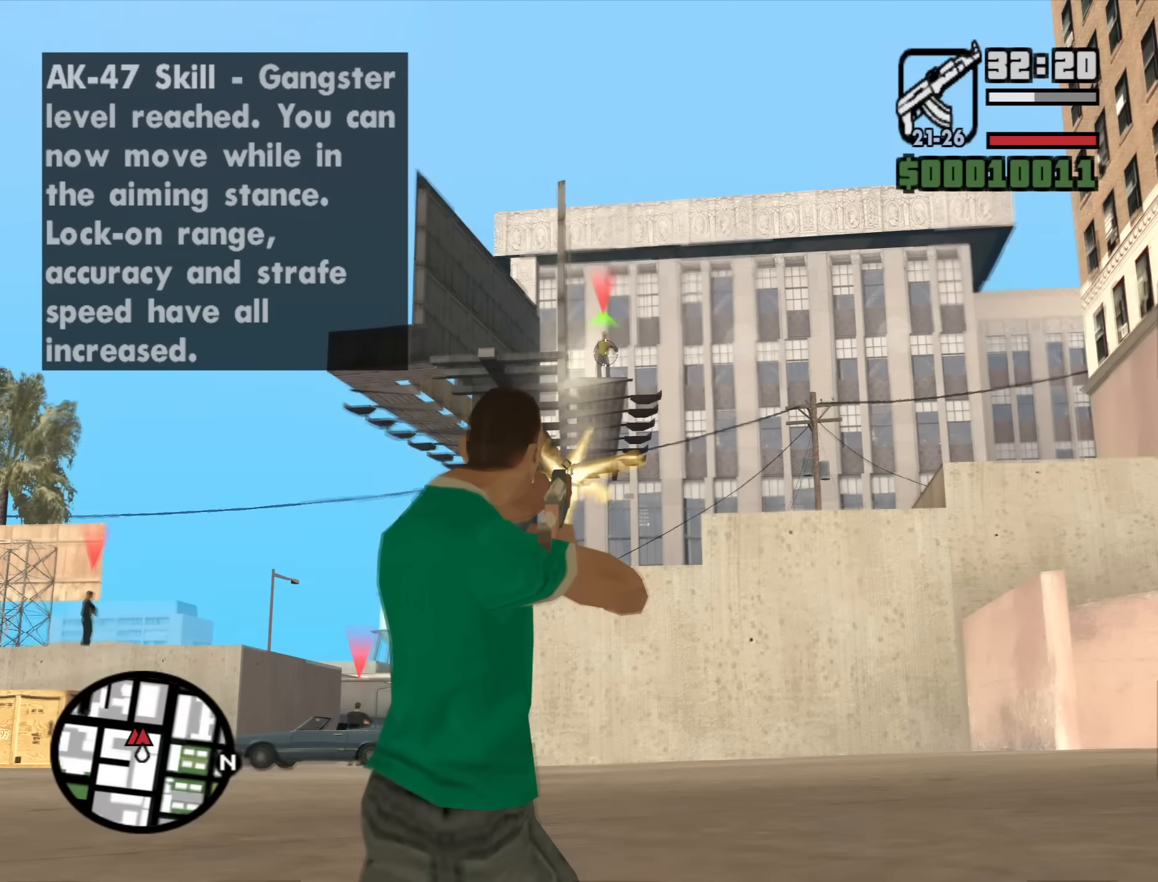
{"keys": [], "mouse": ["right"], "events": [[50, "mouse_left", "down"], [150, "mouse_left", "up"], [284, "mouse_left", "down"], [384, "mouse_left", "up"]]}
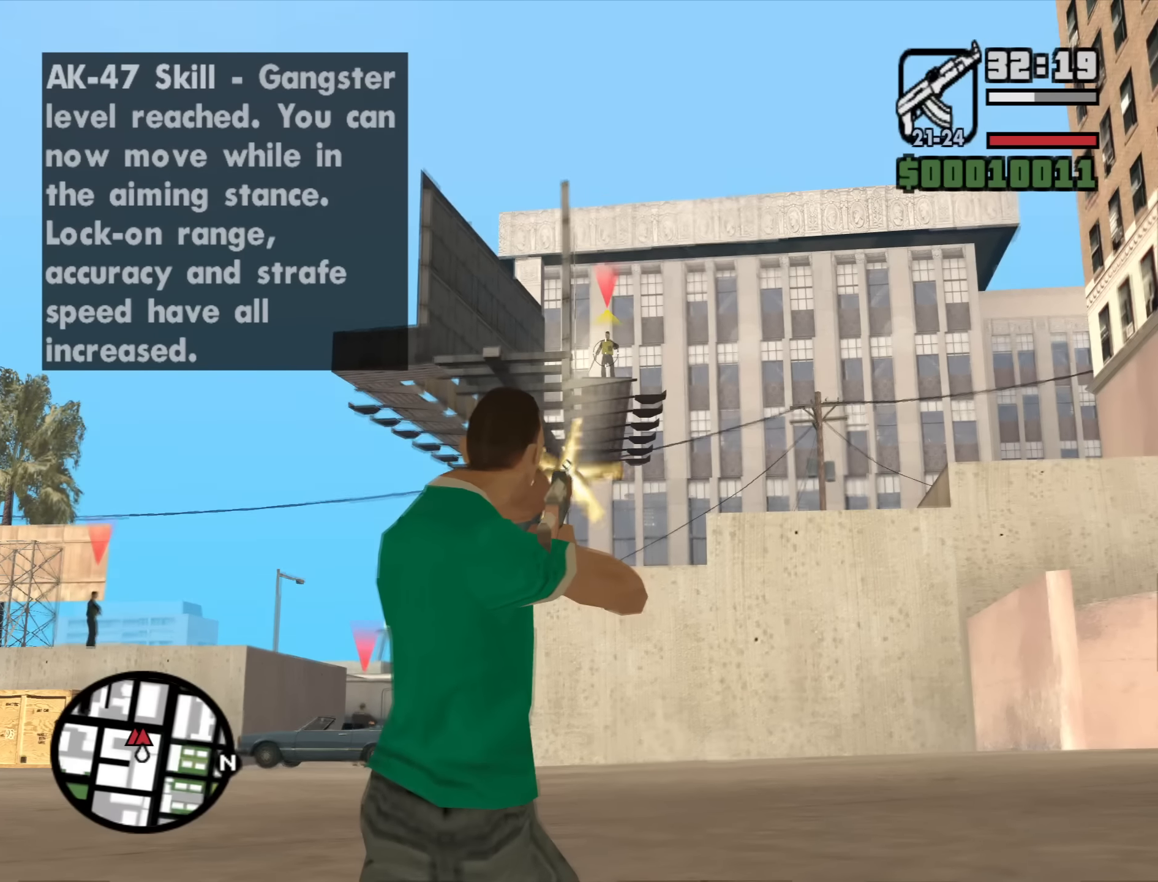
{"keys": [], "mouse": ["left", "right"], "events": [[17, "mouse_left", "down"], [117, "mouse_left", "up"], [250, "mouse_left", "down"], [300, "mouse_left", "up"], [484, "mouse_left", "down"]]}
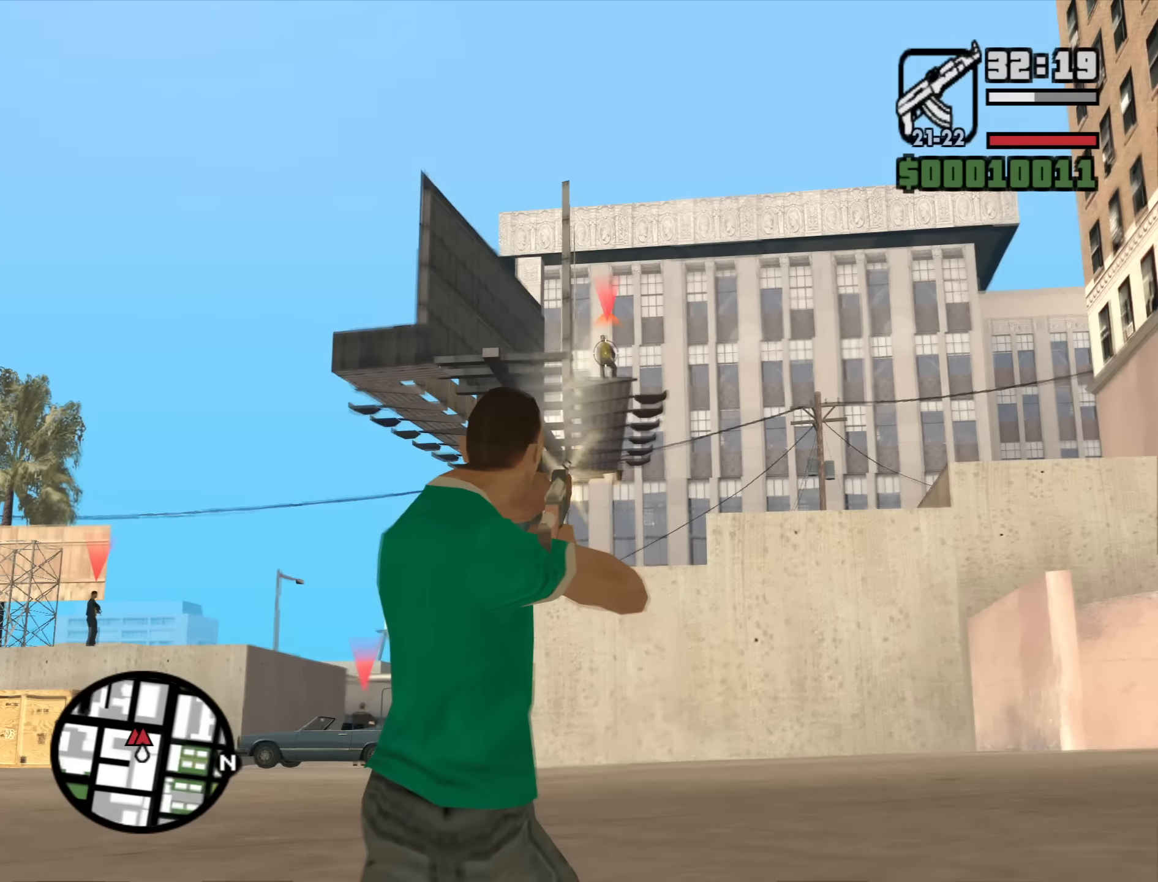
{"keys": [], "mouse": ["right"], "events": [[34, "mouse_left", "up"], [217, "mouse_left", "down"], [317, "mouse_left", "up"]]}
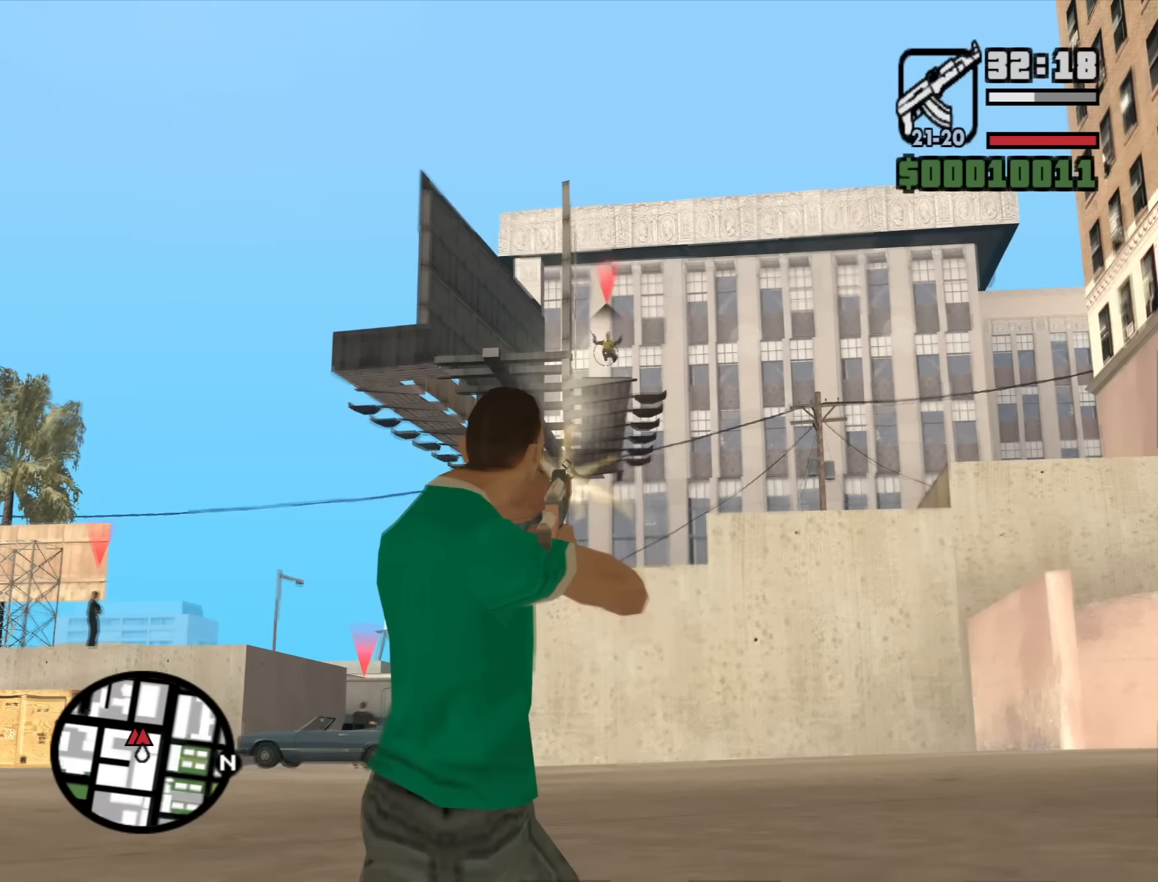
{"keys": [], "mouse": ["right"], "events": []}
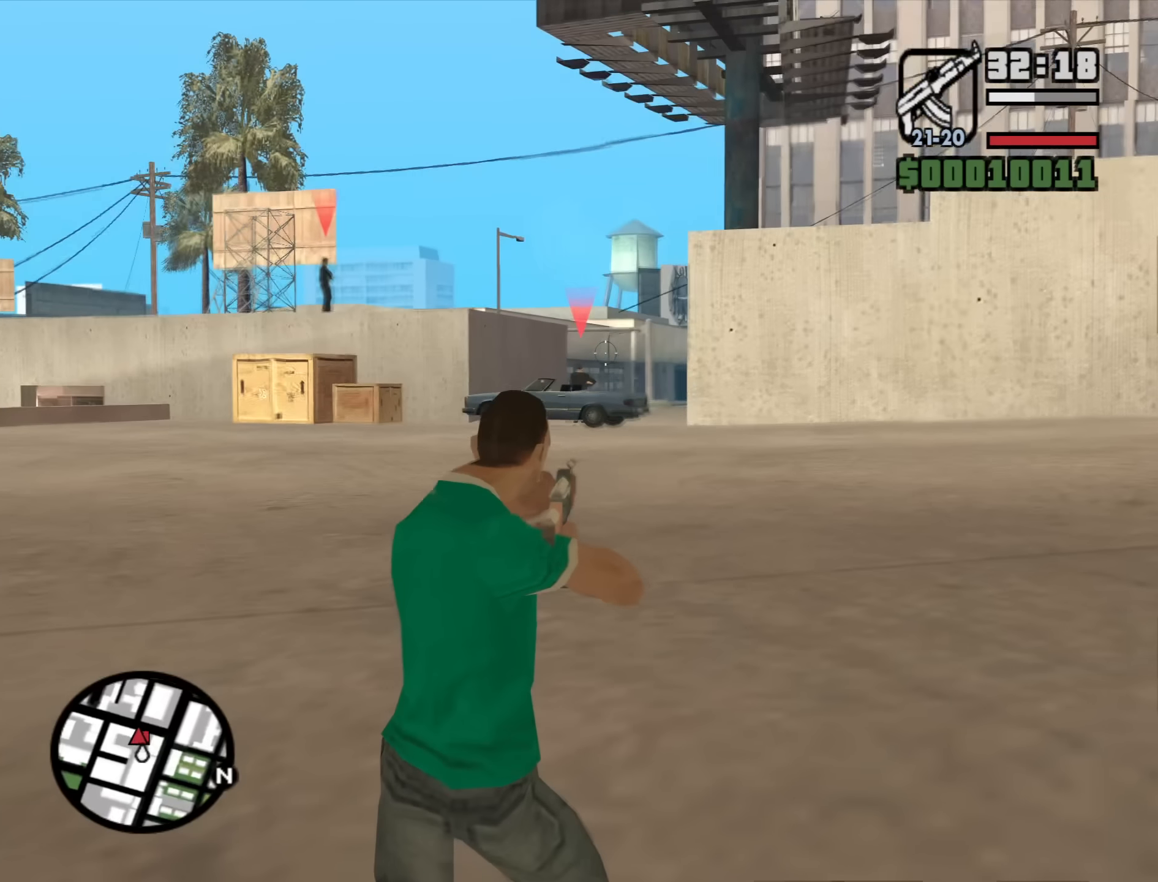
{"keys": [], "mouse": ["right"], "events": [[350, "mouse_left", "down"], [434, "mouse_left", "up"]]}
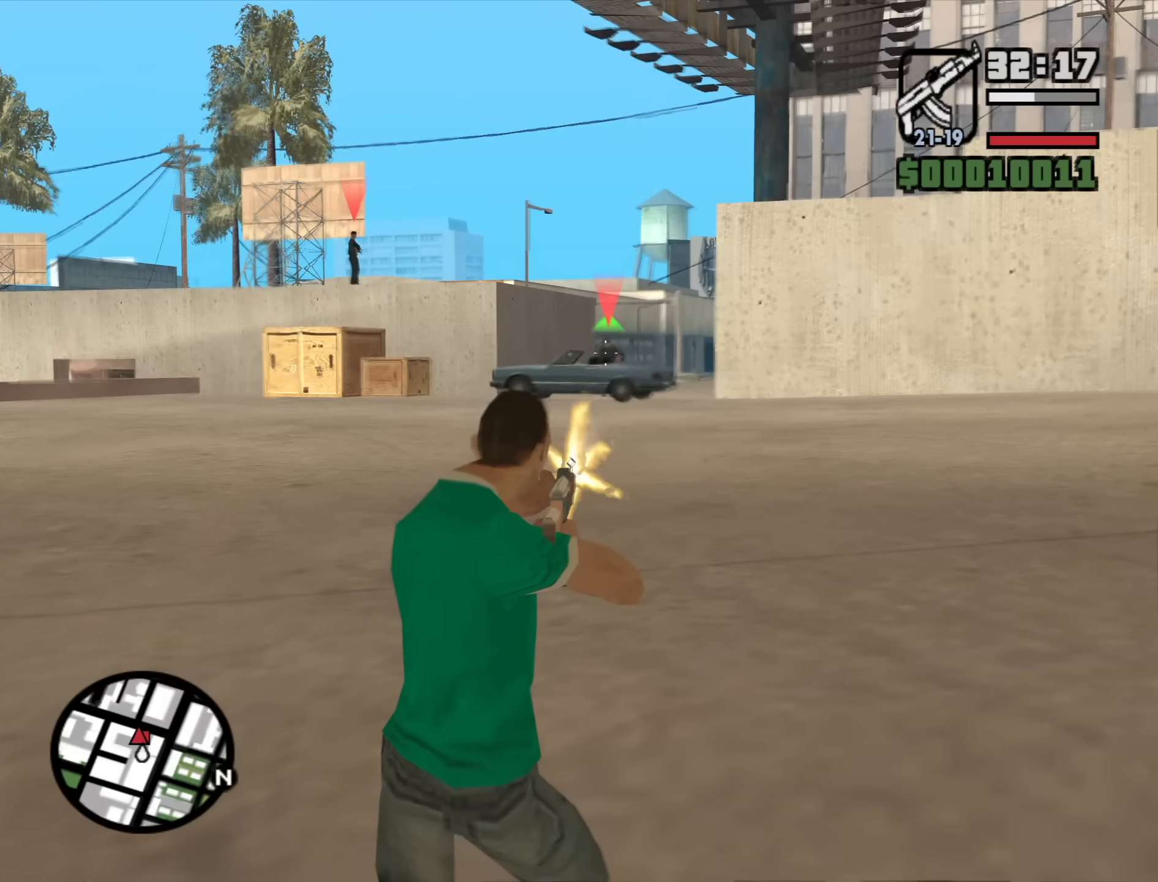
{"keys": [], "mouse": ["right"], "events": [[84, "mouse_left", "down"], [167, "mouse_left", "up"], [317, "mouse_left", "down"], [367, "mouse_left", "up"]]}
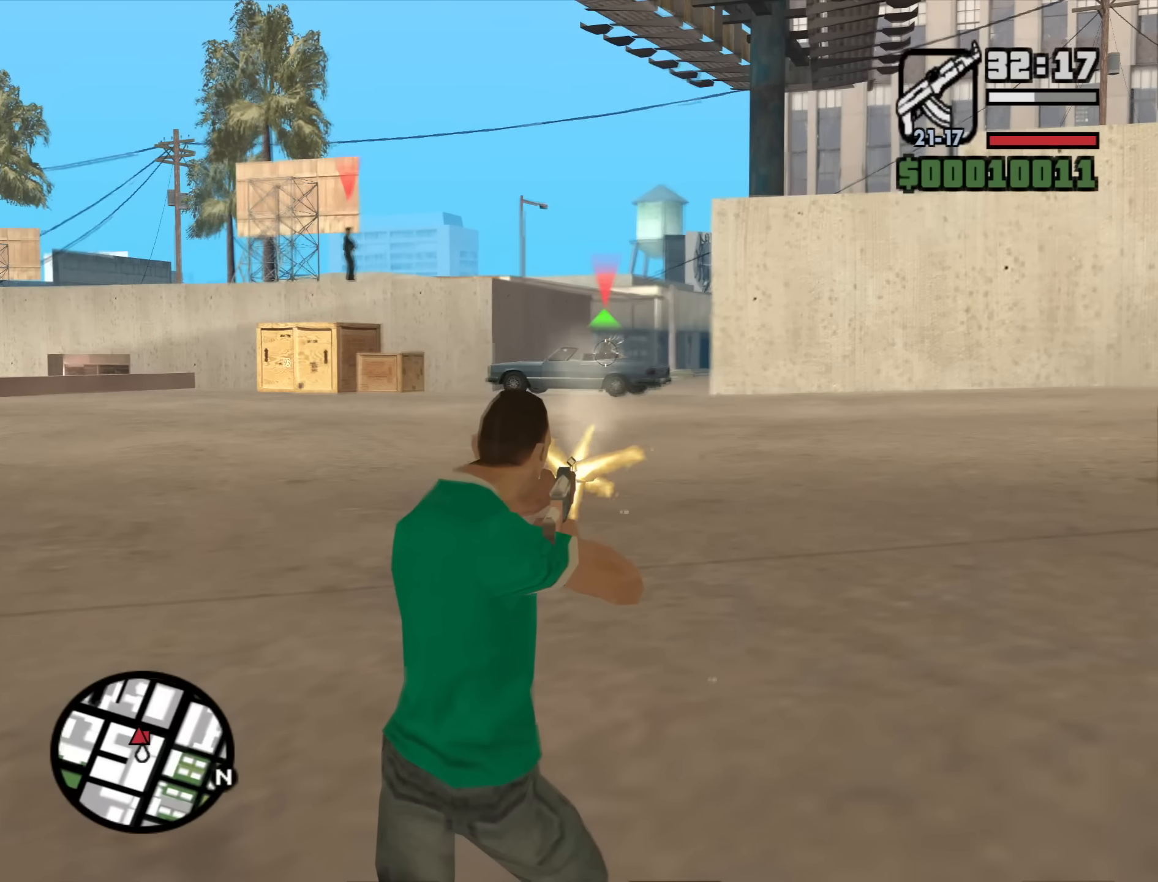
{"keys": [], "mouse": ["right"], "events": [[100, "mouse_left", "down"], [184, "mouse_left", "up"], [384, "mouse_left", "down"], [417, "mouse_left", "up"]]}
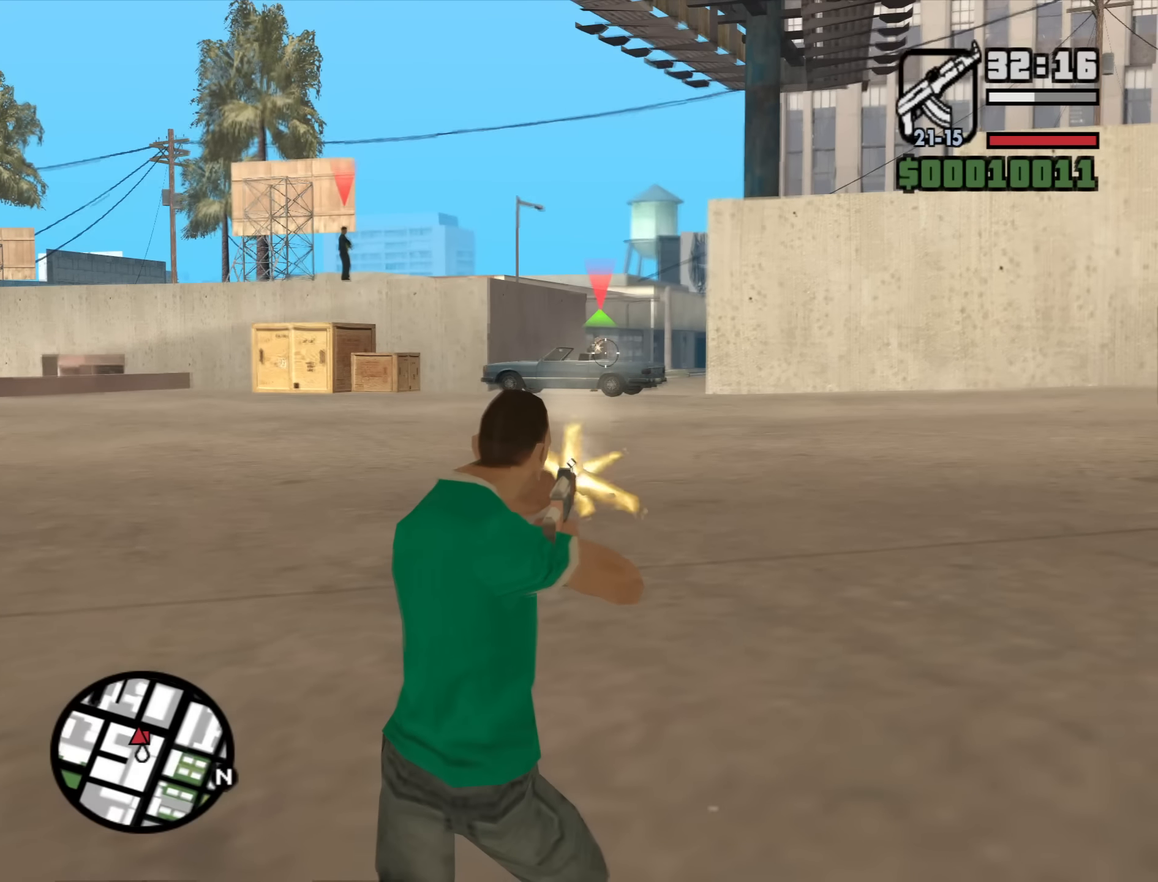
{"keys": [], "mouse": ["right"], "events": [[150, "mouse_left", "down"], [200, "mouse_left", "up"], [400, "mouse_left", "down"], [484, "mouse_left", "up"]]}